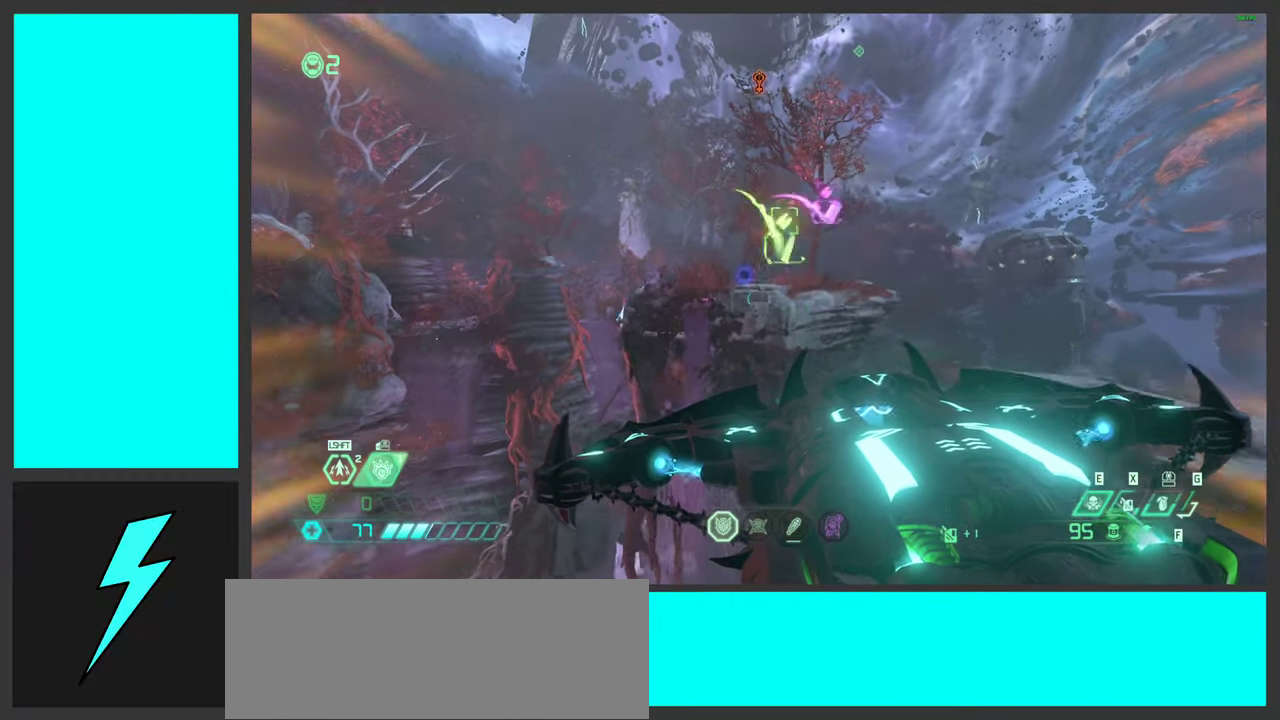
Gameplay with keyboard and mouse; each line is a JSON object with the keys and mouse buttons held at the frame after it. "events" lists presses ("down") and releases ("up") of ".", "/", "0", "1", "2", "3", "4", "5", "6", "7", "8", "9", "a", "alt_l", "alt_r", "b", "c", "caps_lock", "comma", "ctrl", "d", "e", "equals", "f", "g", "h", "i", "j", "k", "l", "lbracket", "m", "minus", "n", "o", "p", "q", "quote", "r", "rbracket", "s", "semicolon", "shift", "space", "super_l", "super_r", "t", "tab", "tilde", "u", "v", "w", "x", "y", "z", "mouse_left", "mouse_wheel", "mouse_right", "mouse_mb4" and "mouse_mb5" between this image and that frame as [ms after this image, input, new state], when the widget could be followed in between. "mouse_left", "mouse_wheel", "mouse_right", "mouse_mb4", "mouse_mb5" = the "left", "wheel", "right", "mb4", "mb5" buttons of the "mouse" list. No other keys are recorded. "wheel" means that the mouse wheel is clicked or scrolled. Mouse movement is not recorded.
{"keys": ["shift", "w"], "mouse": [], "events": [[33, "space", "up"], [250, "shift", "down"], [417, "shift", "up"], [500, "shift", "down"]]}
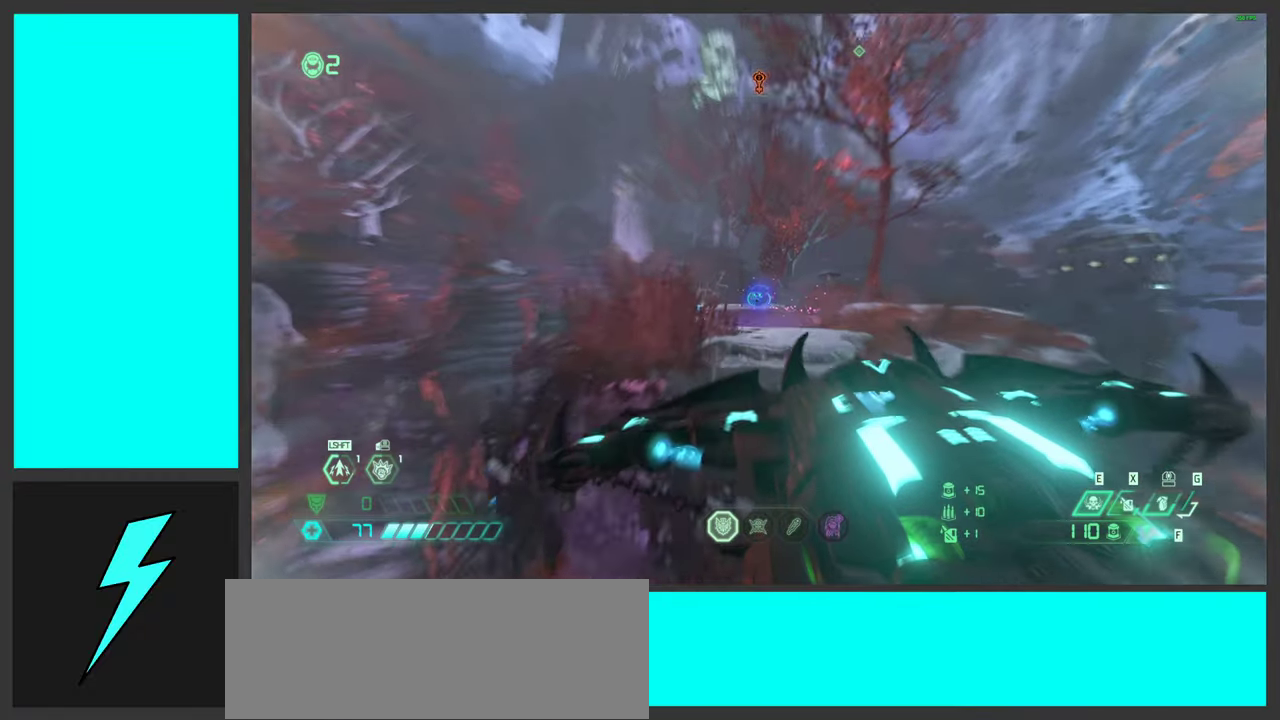
{"keys": ["w"], "mouse": [], "events": [[183, "shift", "up"]]}
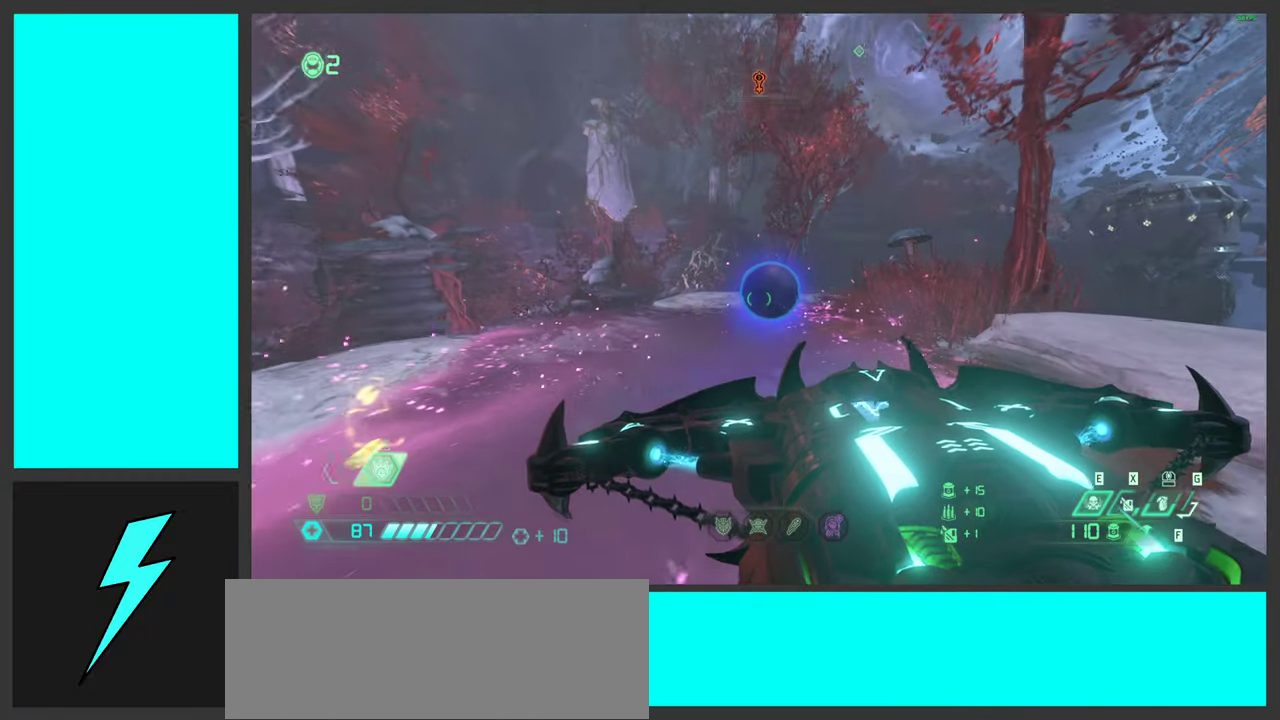
{"keys": ["d", "w"], "mouse": [], "events": [[317, "d", "down"]]}
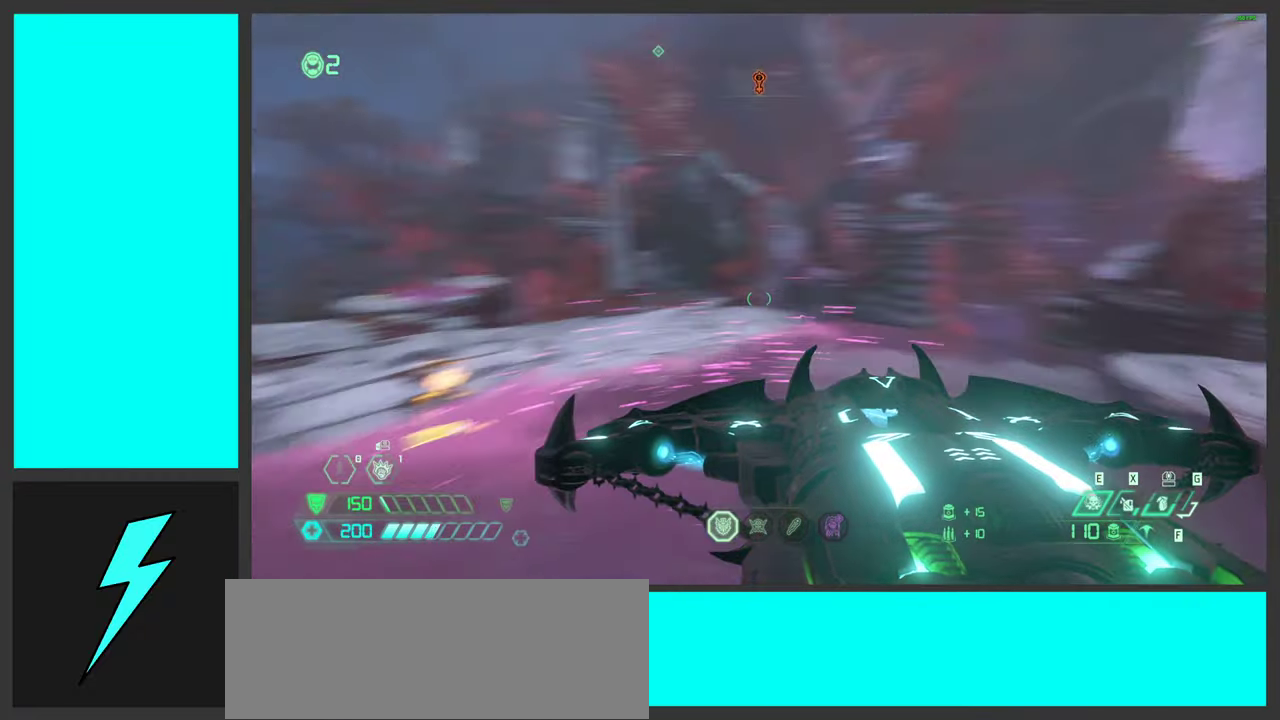
{"keys": ["space", "w"], "mouse": [], "events": [[133, "d", "up"], [483, "space", "down"]]}
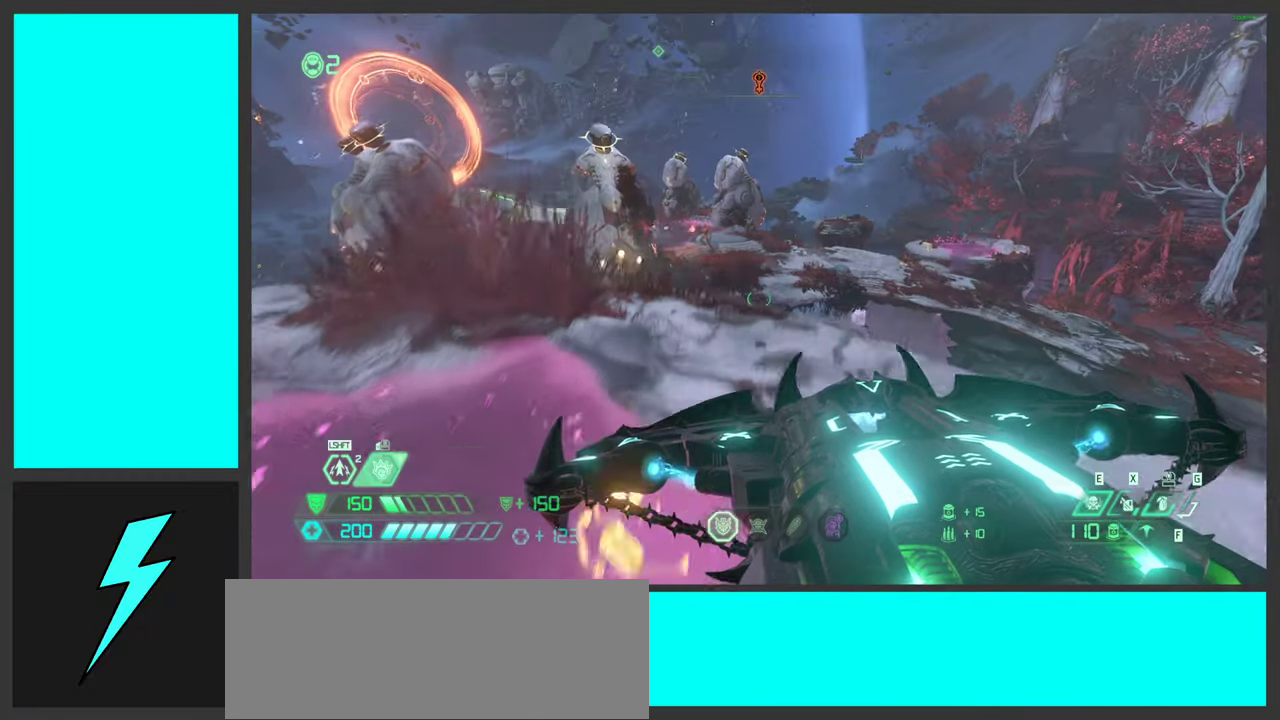
{"keys": ["w"], "mouse": [], "events": [[150, "2", "down"], [150, "space", "up"], [250, "2", "up"], [300, "space", "down"], [433, "space", "up"]]}
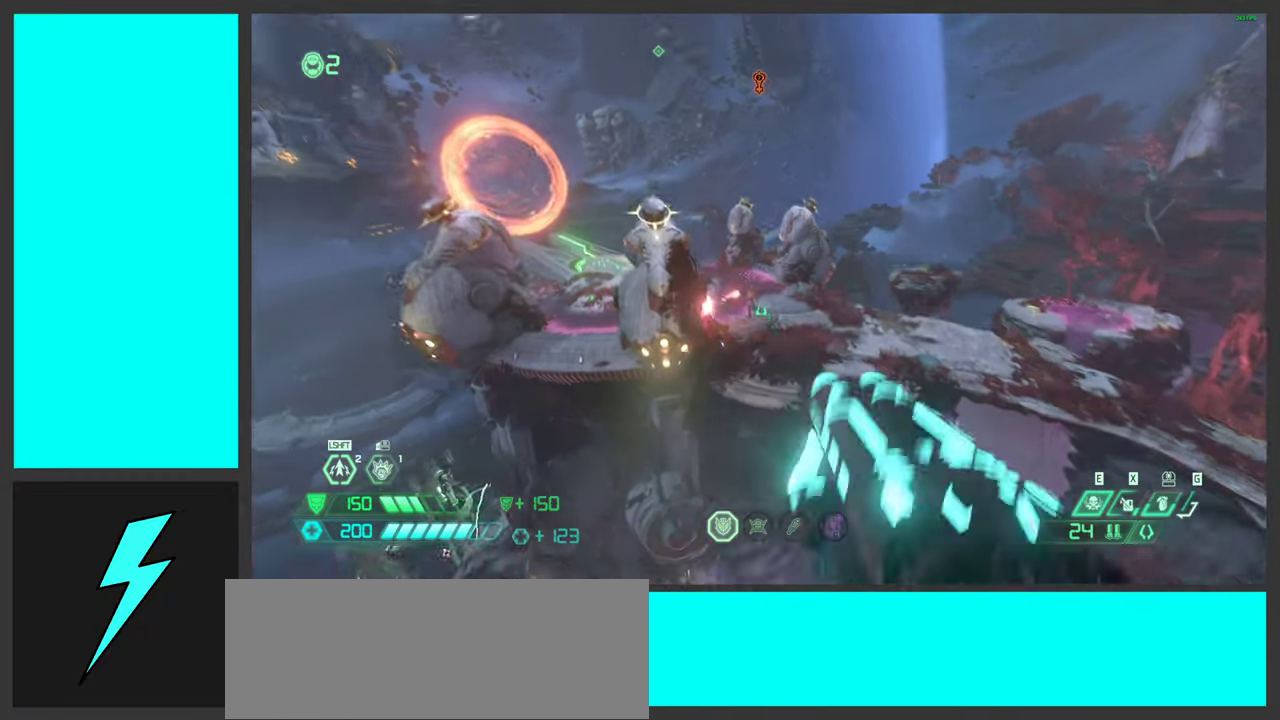
{"keys": ["d", "w"], "mouse": [], "events": [[33, "mouse_right", "down"], [67, "d", "down"], [217, "mouse_right", "up"]]}
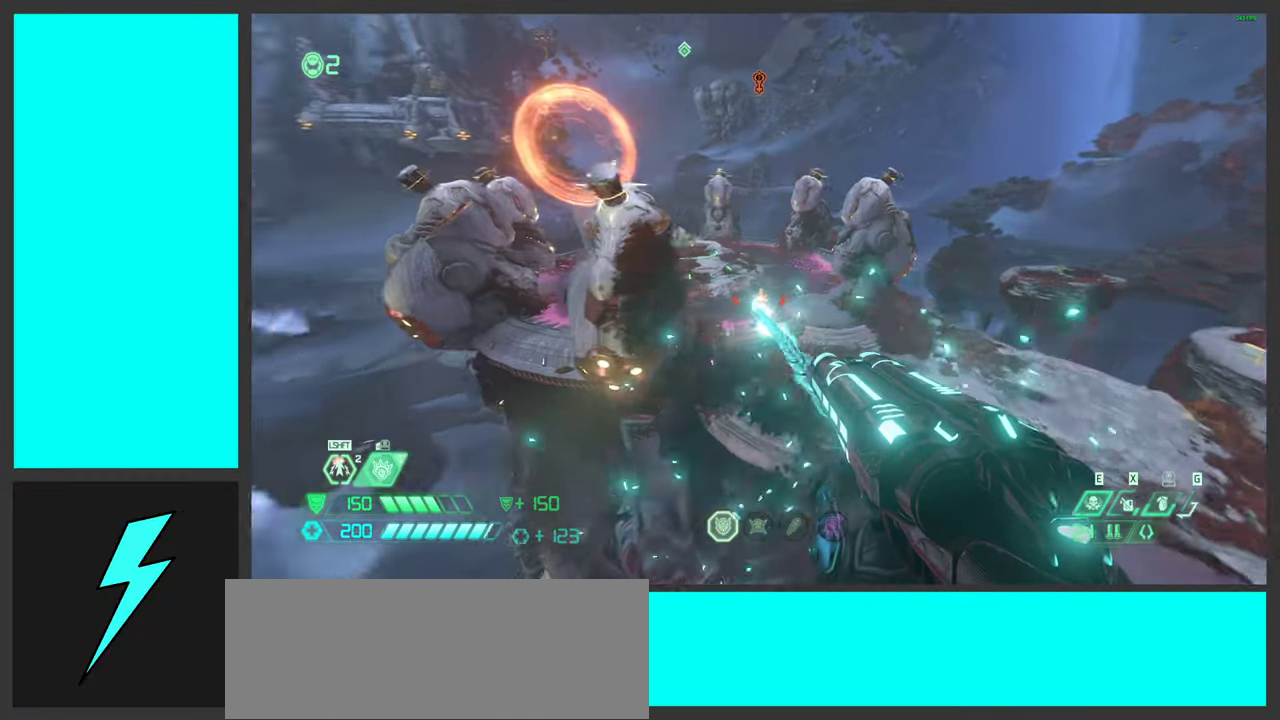
{"keys": ["w"], "mouse": [], "events": [[50, "d", "up"], [200, "e", "down"], [300, "e", "up"]]}
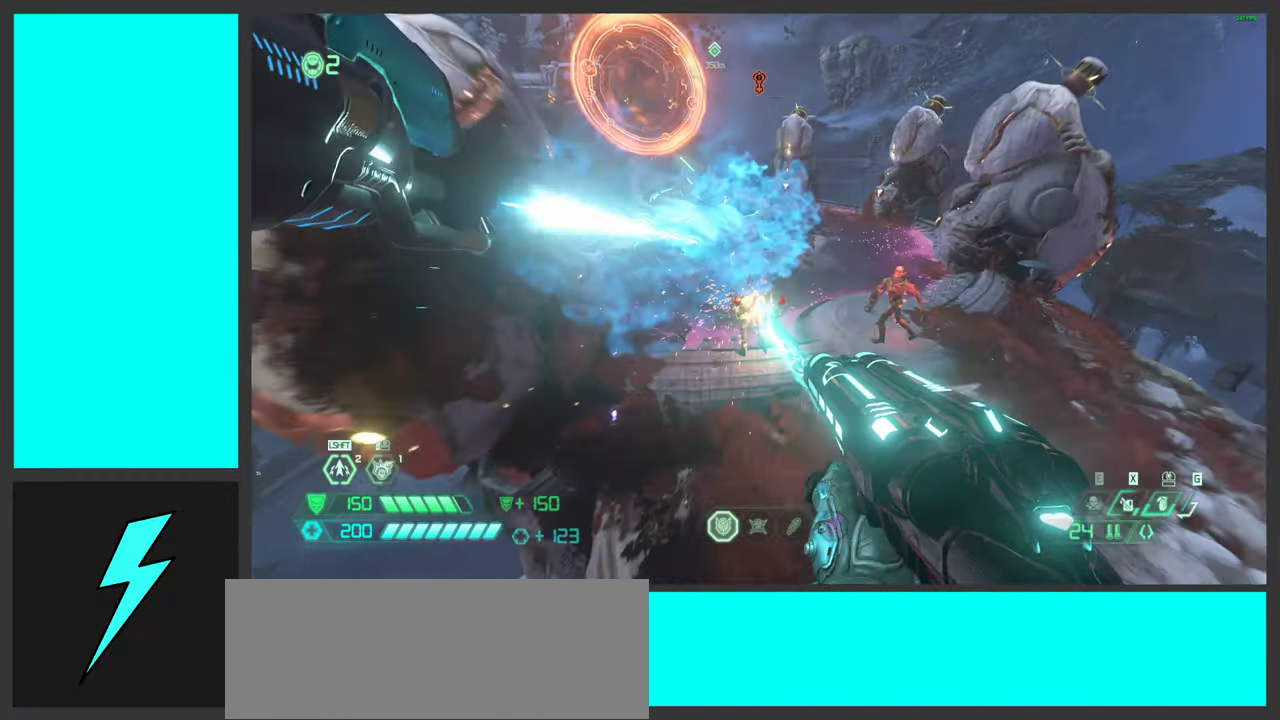
{"keys": [], "mouse": [], "events": [[33, "x", "down"], [100, "w", "up"], [167, "x", "up"]]}
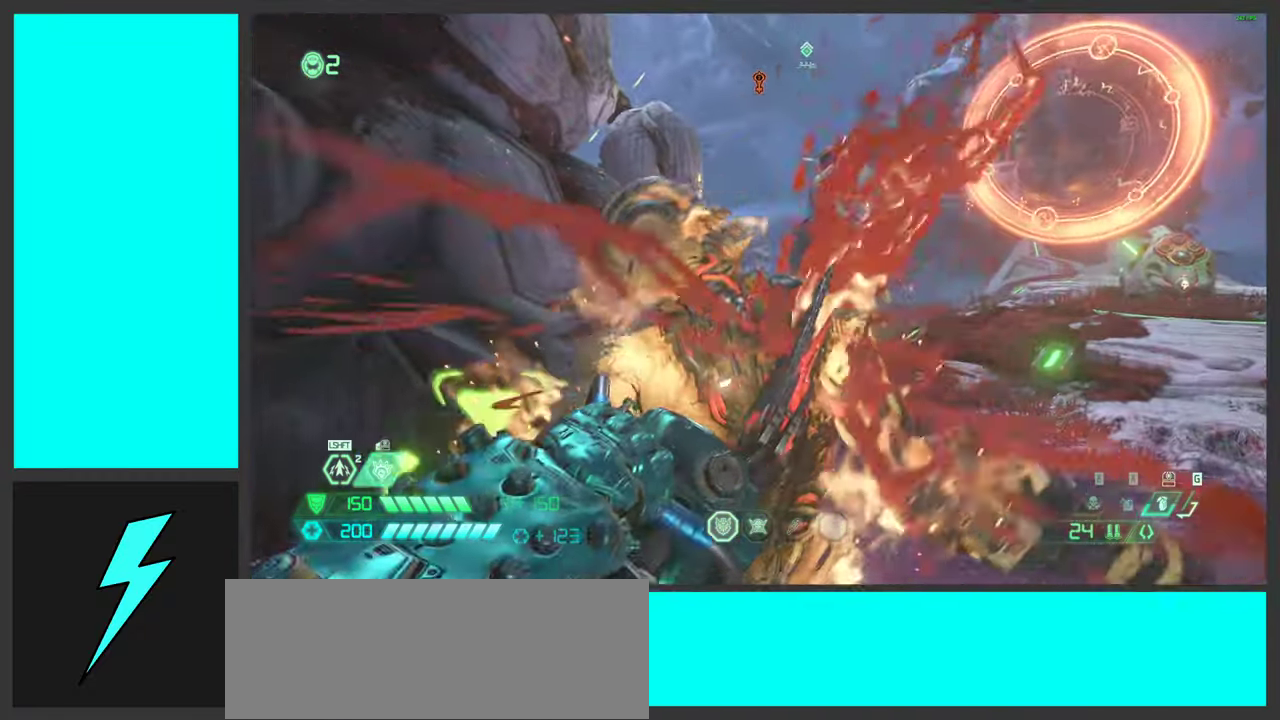
{"keys": [], "mouse": [], "events": []}
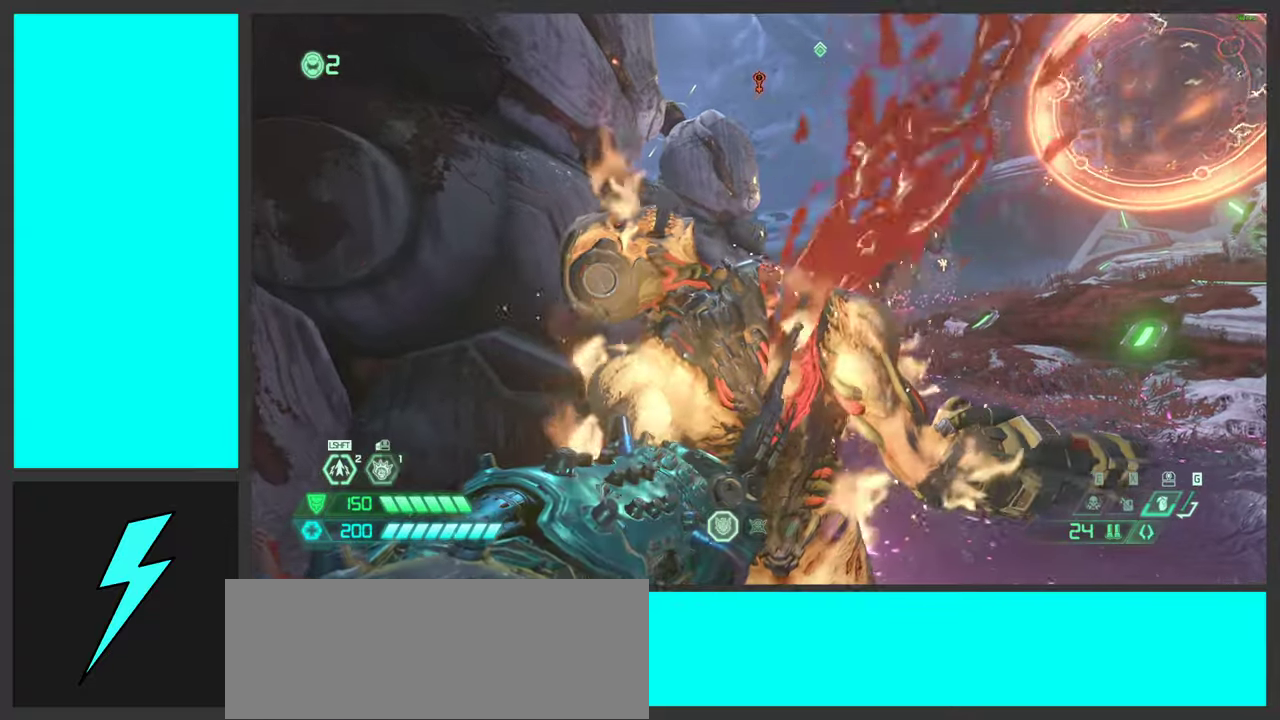
{"keys": [], "mouse": [], "events": []}
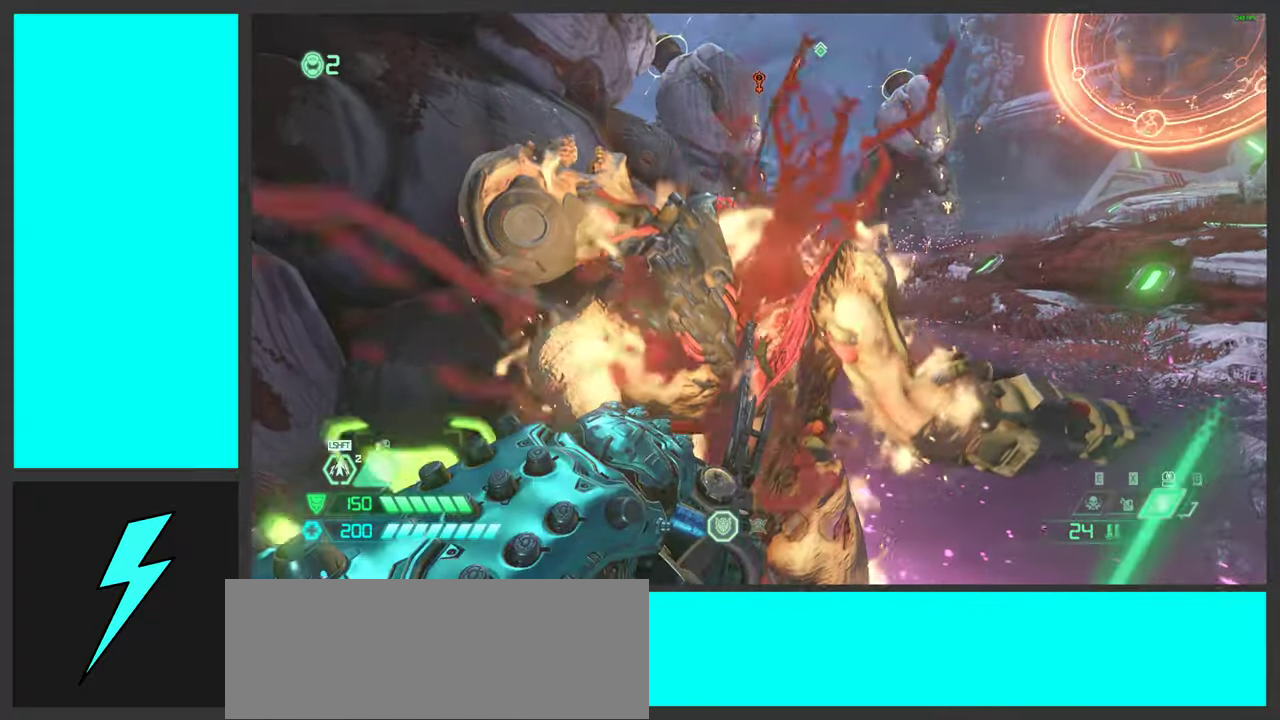
{"keys": [], "mouse": [], "events": []}
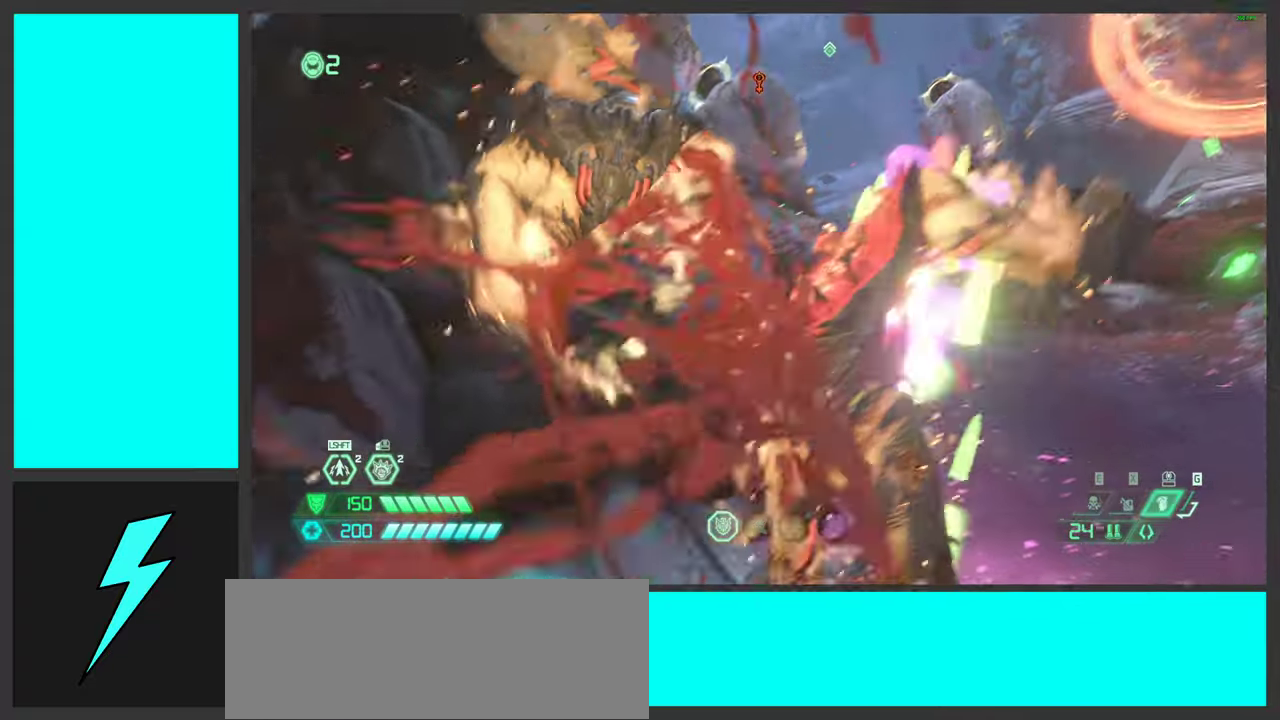
{"keys": ["w"], "mouse": [], "events": [[317, "w", "down"]]}
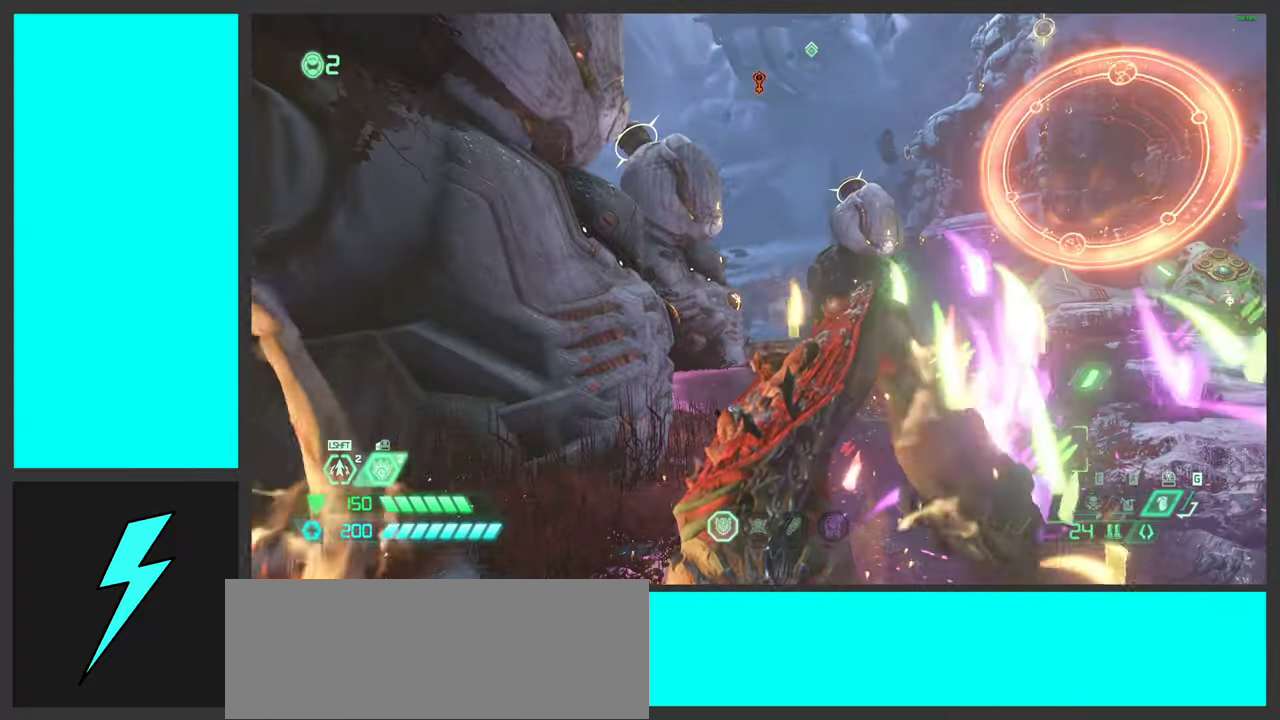
{"keys": [], "mouse": [], "events": [[267, "a", "down"], [267, "w", "up"], [450, "a", "up"]]}
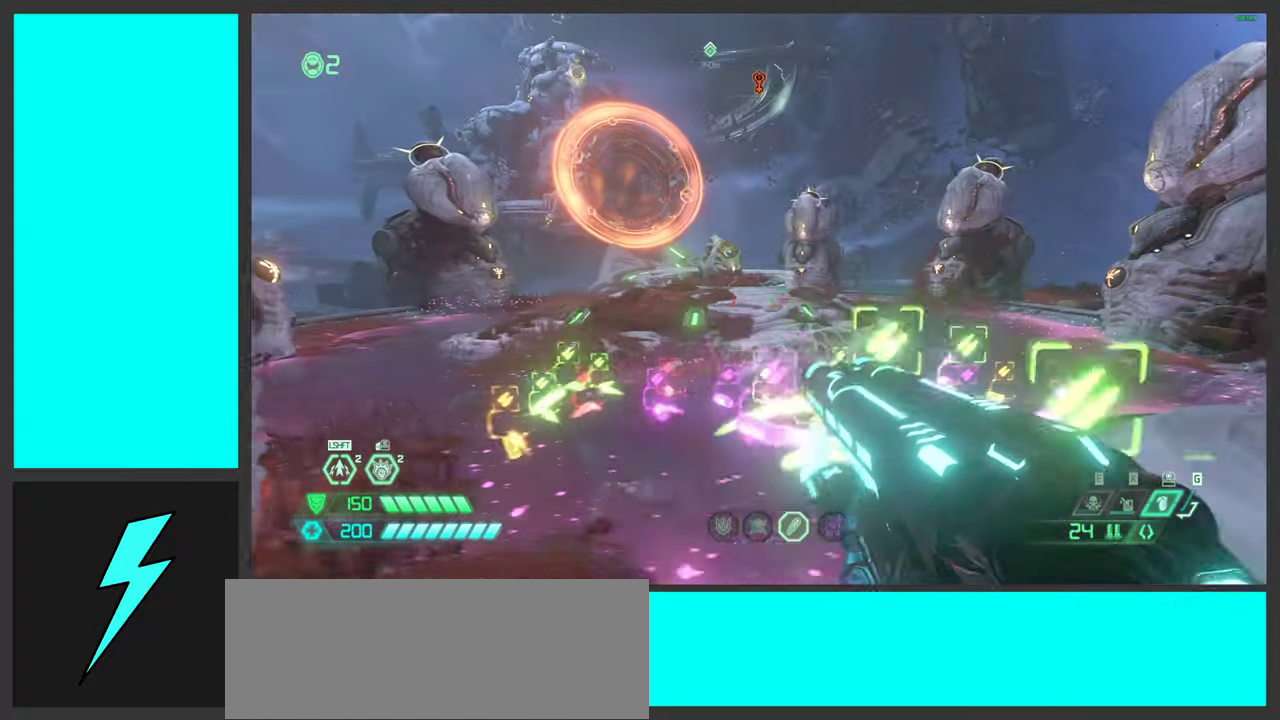
{"keys": [], "mouse": [], "events": [[84, "a", "down"], [267, "a", "up"]]}
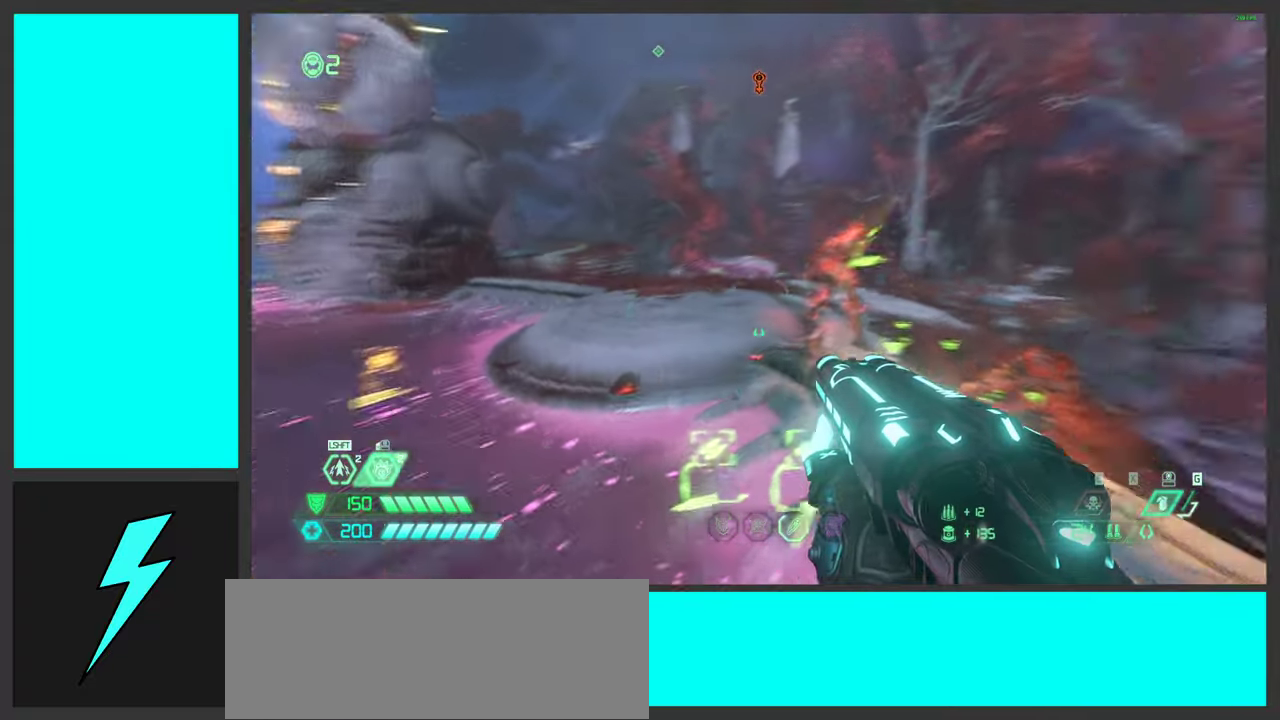
{"keys": [], "mouse": [], "events": [[17, "w", "down"], [84, "mouse_left", "down"], [150, "w", "up"], [267, "mouse_left", "up"], [284, "s", "down"], [417, "s", "up"]]}
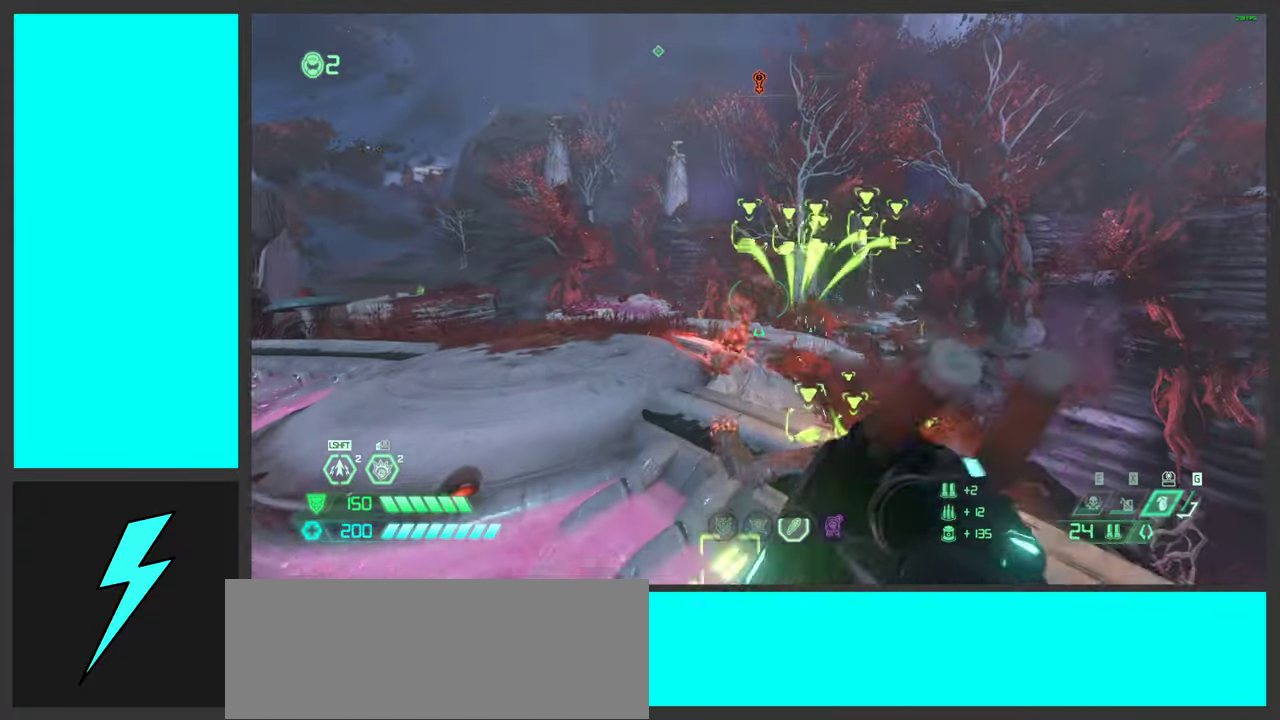
{"keys": ["d"], "mouse": [], "events": [[100, "w", "down"], [250, "d", "down"], [400, "w", "up"]]}
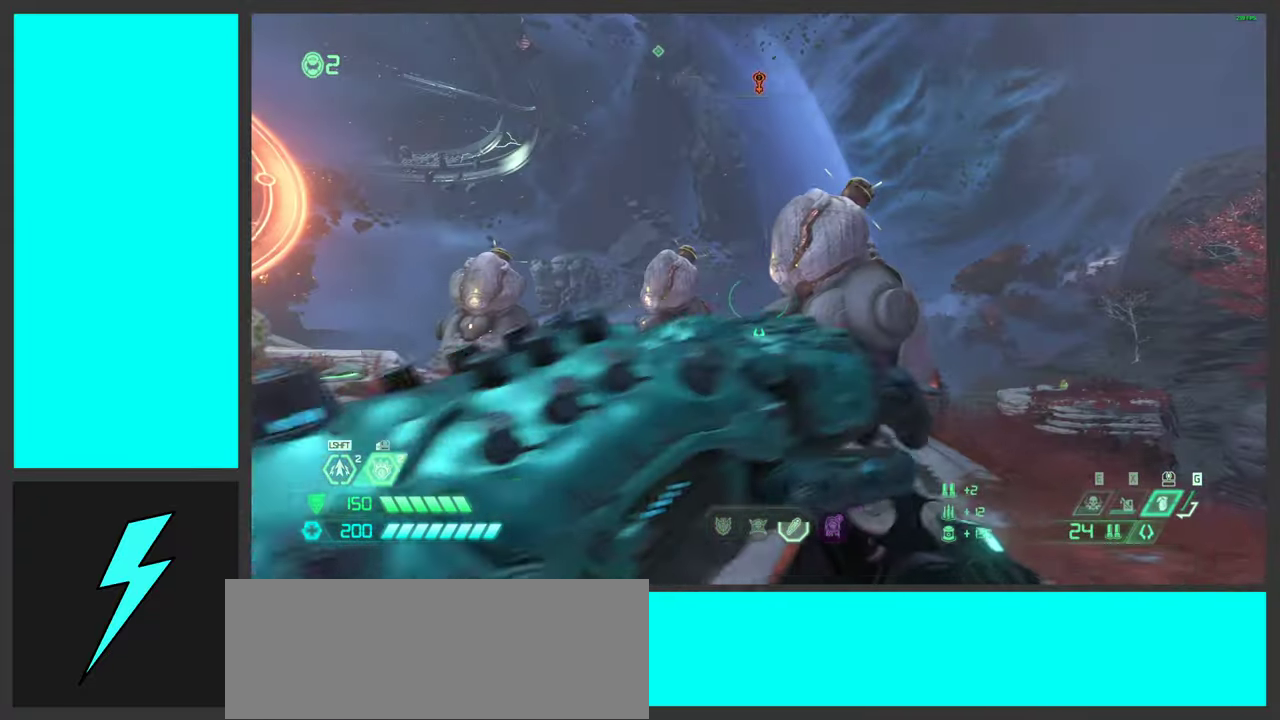
{"keys": [], "mouse": [], "events": [[200, "d", "up"]]}
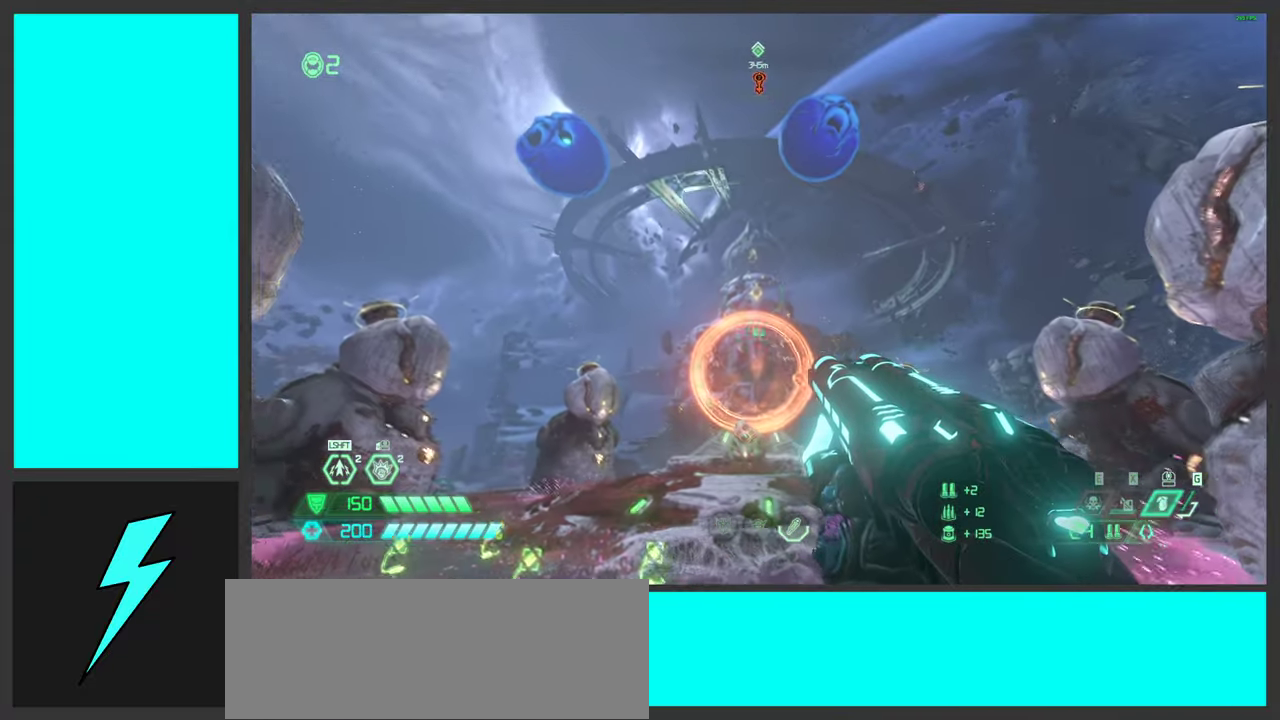
{"keys": [], "mouse": [], "events": []}
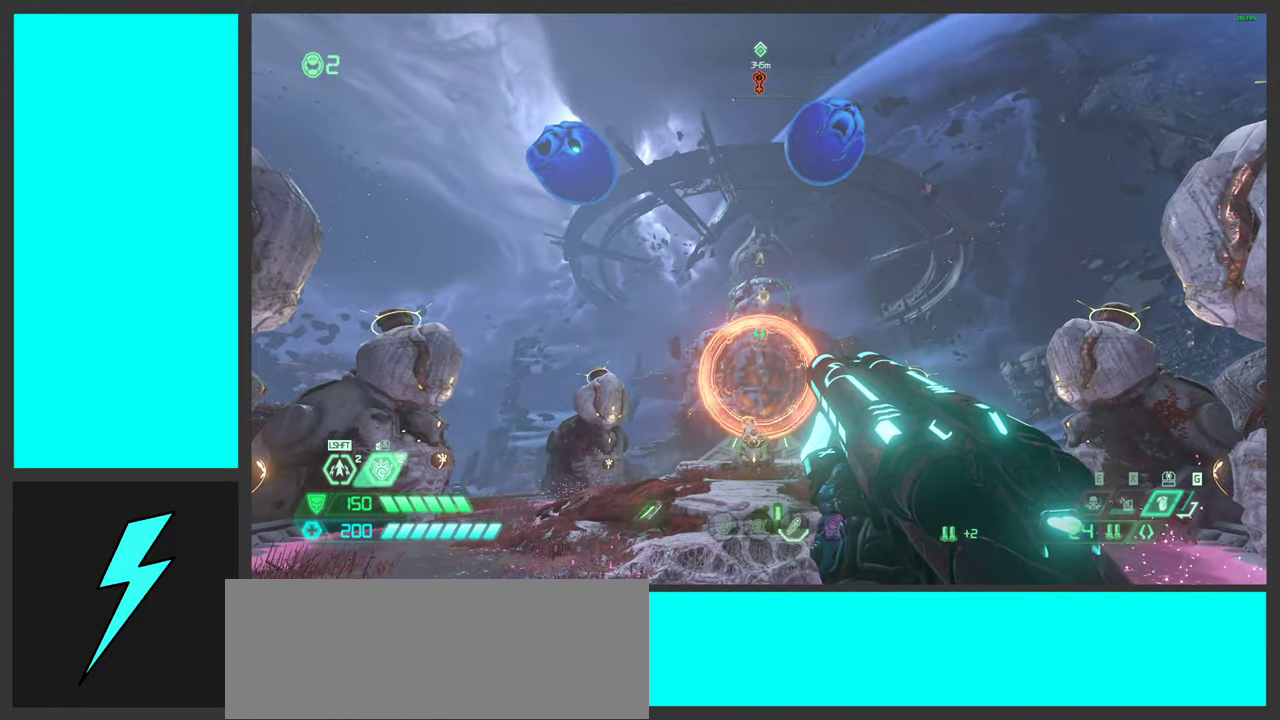
{"keys": [], "mouse": [], "events": [[183, "mouse_mb5", "down"], [300, "mouse_mb5", "up"]]}
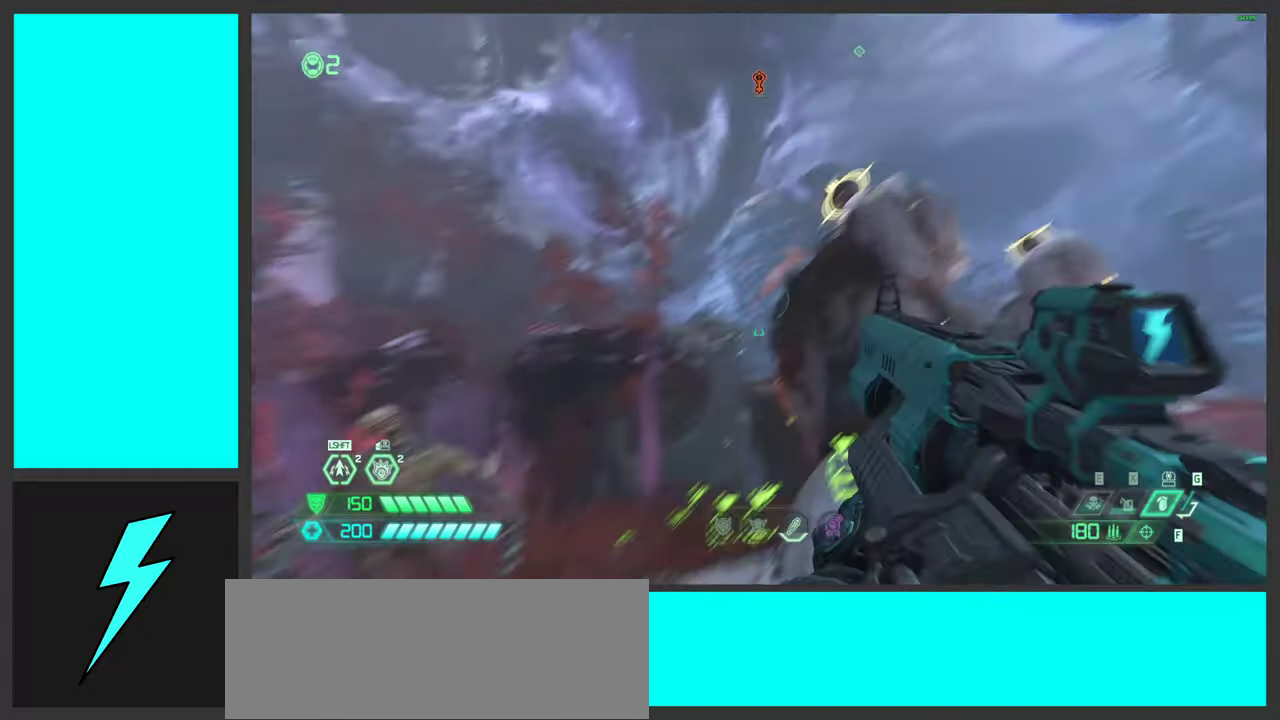
{"keys": [], "mouse": [], "events": [[16, "s", "down"], [33, "d", "down"], [100, "s", "up"], [200, "d", "up"]]}
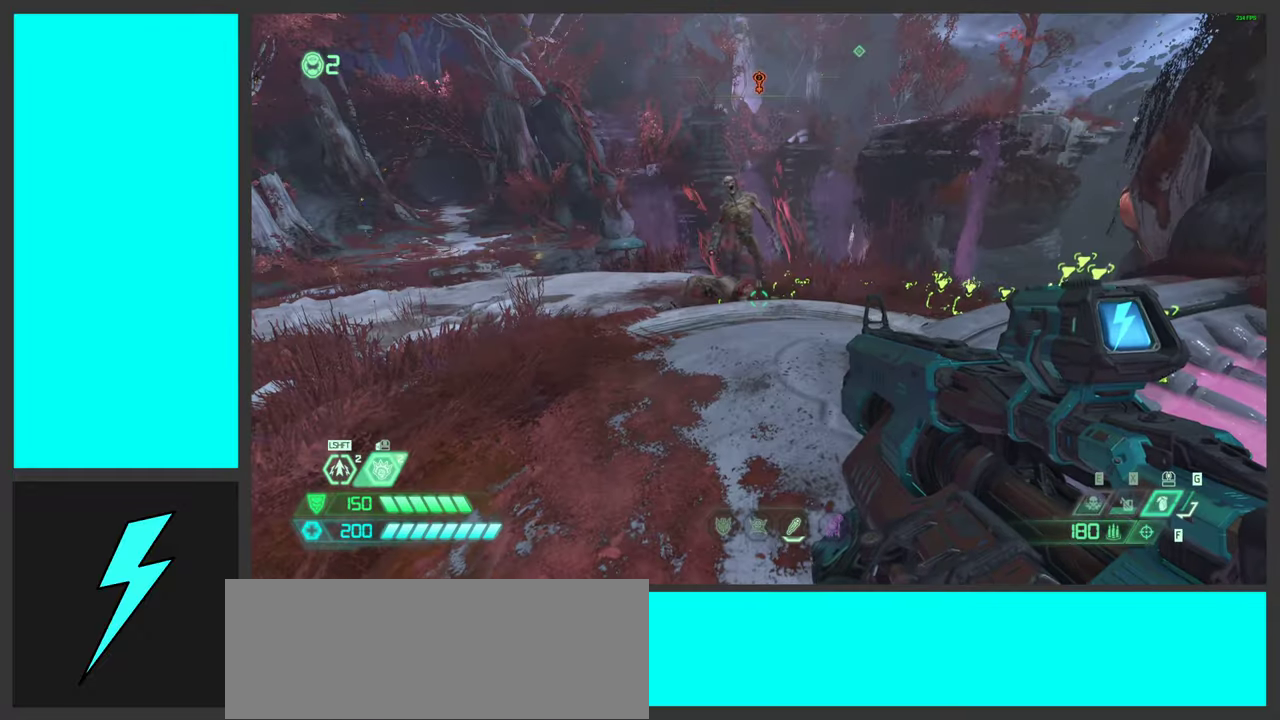
{"keys": [], "mouse": [], "events": [[250, "mouse_right", "down"], [300, "2", "down"], [300, "mouse_left", "down"], [383, "2", "up"], [433, "mouse_right", "up"], [450, "mouse_left", "up"]]}
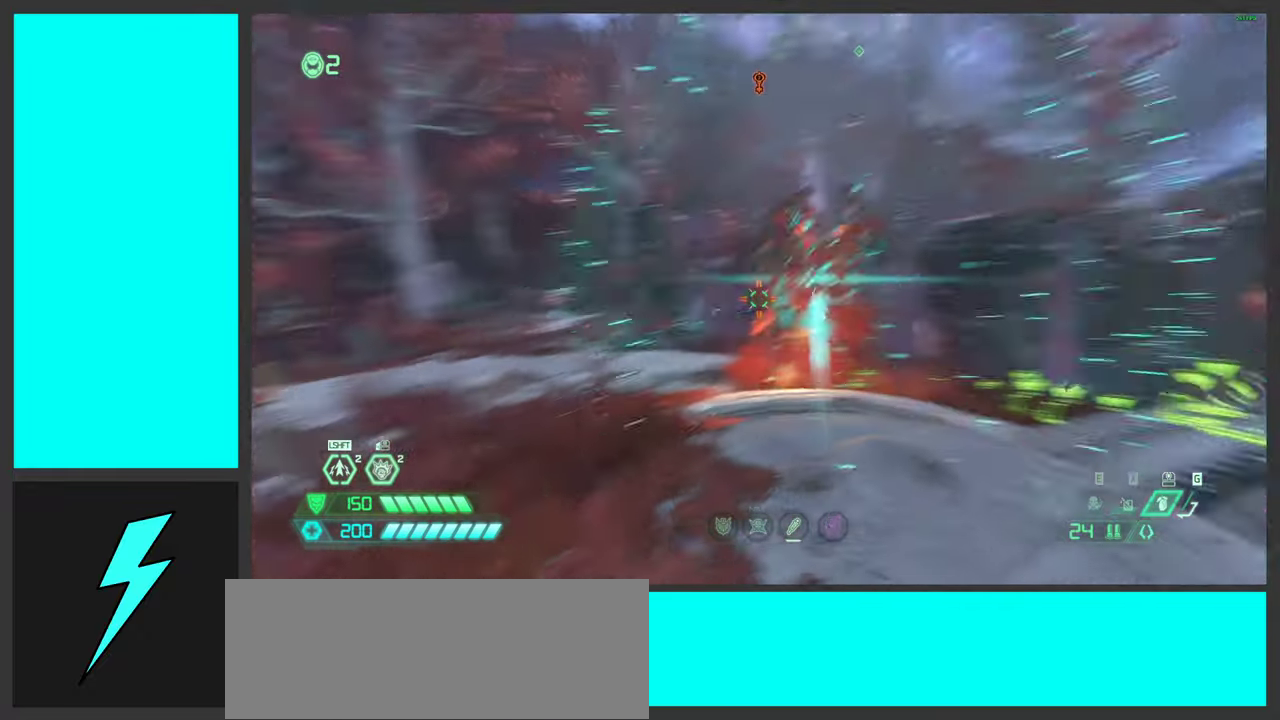
{"keys": ["w"], "mouse": [], "events": [[66, "d", "down"], [183, "d", "up"], [383, "a", "down"], [400, "w", "down"], [500, "a", "up"]]}
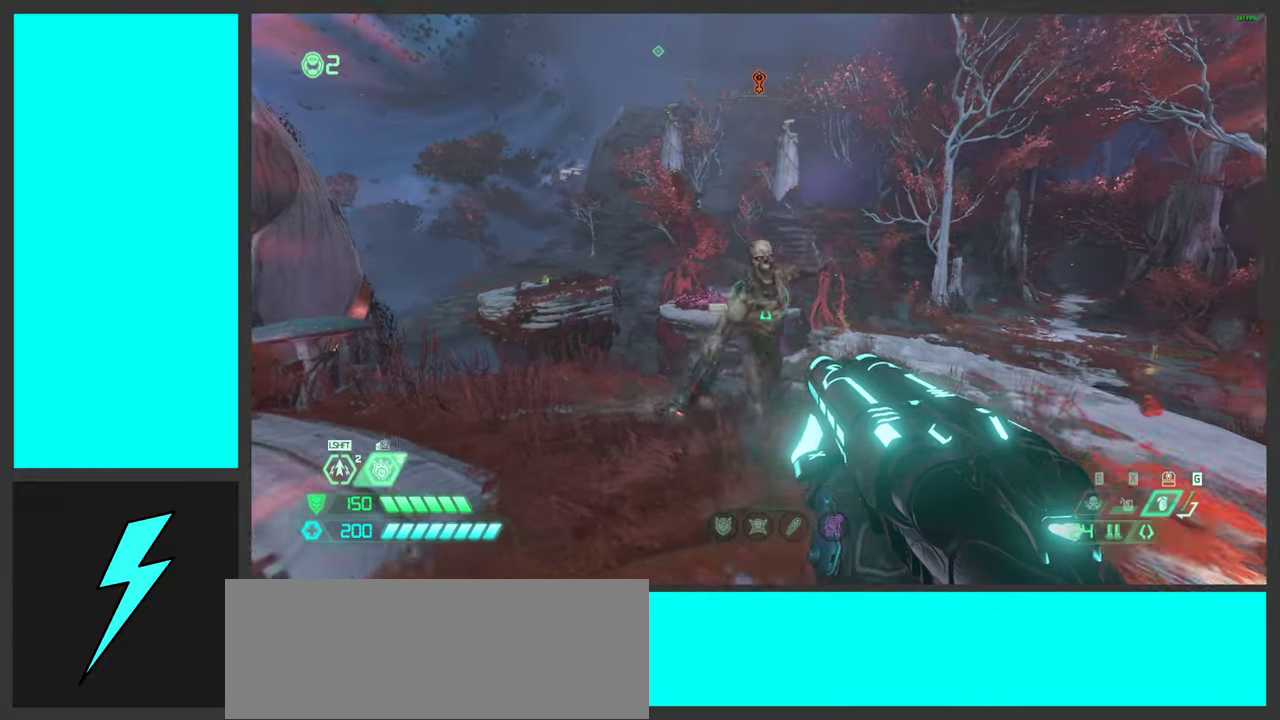
{"keys": [], "mouse": [], "events": [[50, "mouse_left", "down"], [116, "w", "up"], [216, "mouse_left", "up"], [266, "s", "down"], [450, "s", "up"]]}
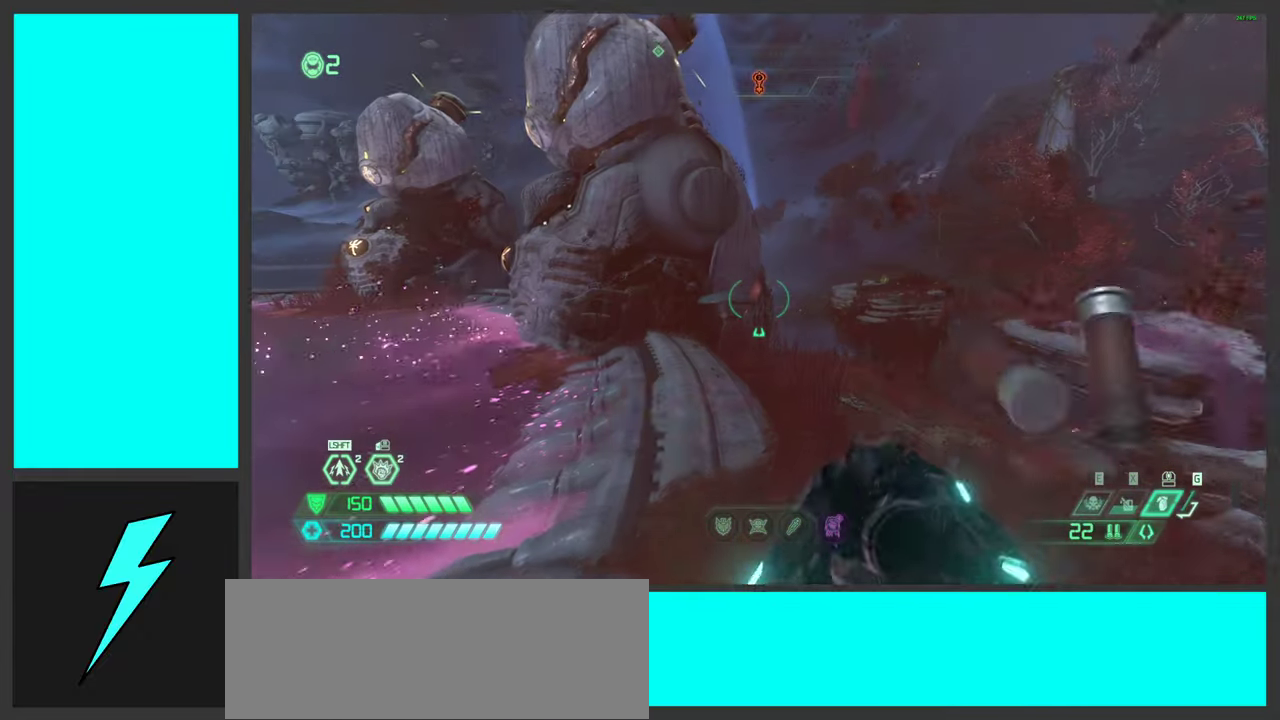
{"keys": ["a", "w"], "mouse": [], "events": [[83, "w", "down"], [300, "space", "down"], [433, "a", "down"], [433, "space", "up"]]}
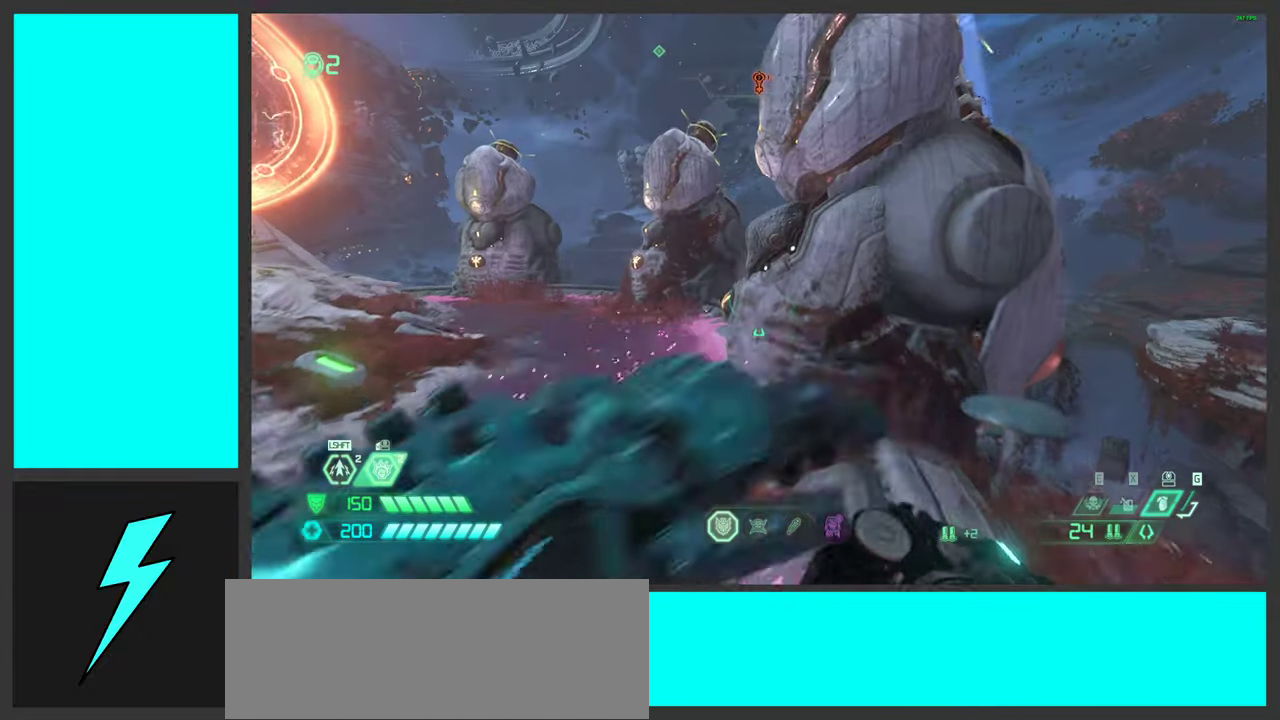
{"keys": ["a", "shift"], "mouse": [], "events": [[50, "space", "down"], [216, "space", "up"], [416, "shift", "down"], [500, "w", "up"]]}
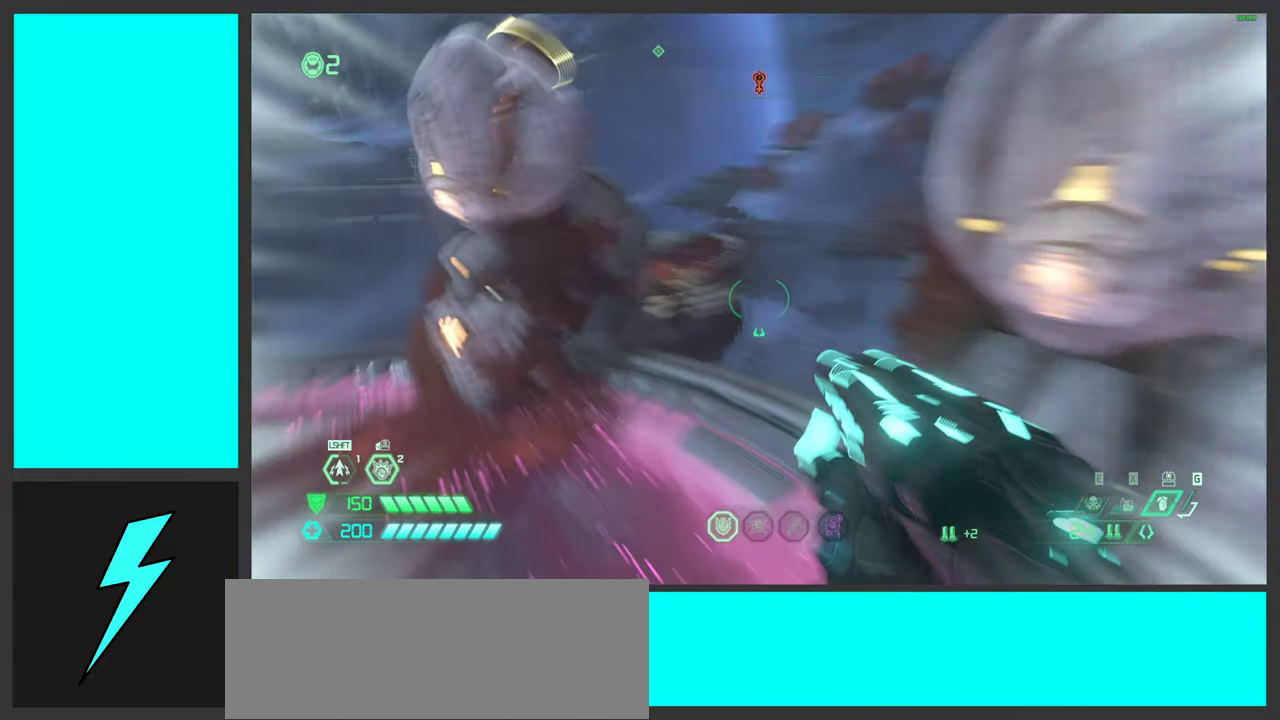
{"keys": ["a", "w"], "mouse": [], "events": [[83, "a", "up"], [83, "shift", "up"], [183, "d", "down"], [400, "a", "down"], [400, "d", "up"], [400, "w", "down"]]}
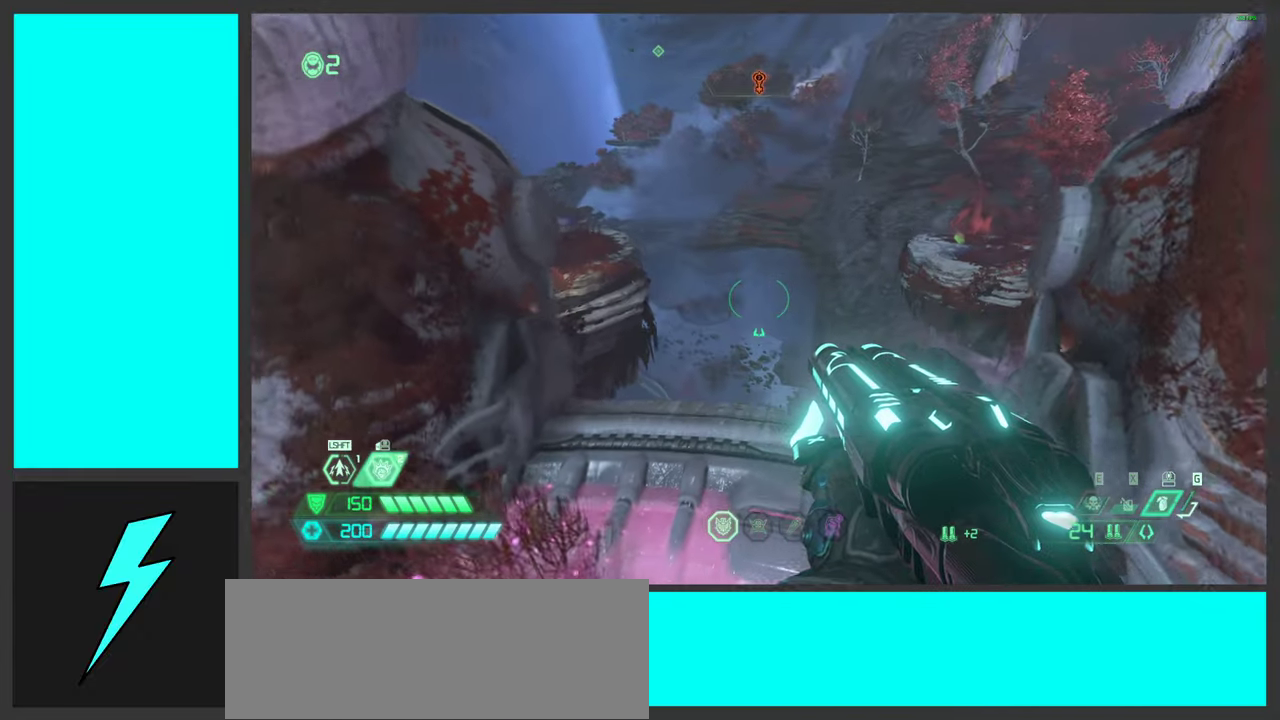
{"keys": ["w"], "mouse": [], "events": [[50, "a", "up"], [300, "space", "down"], [433, "space", "up"]]}
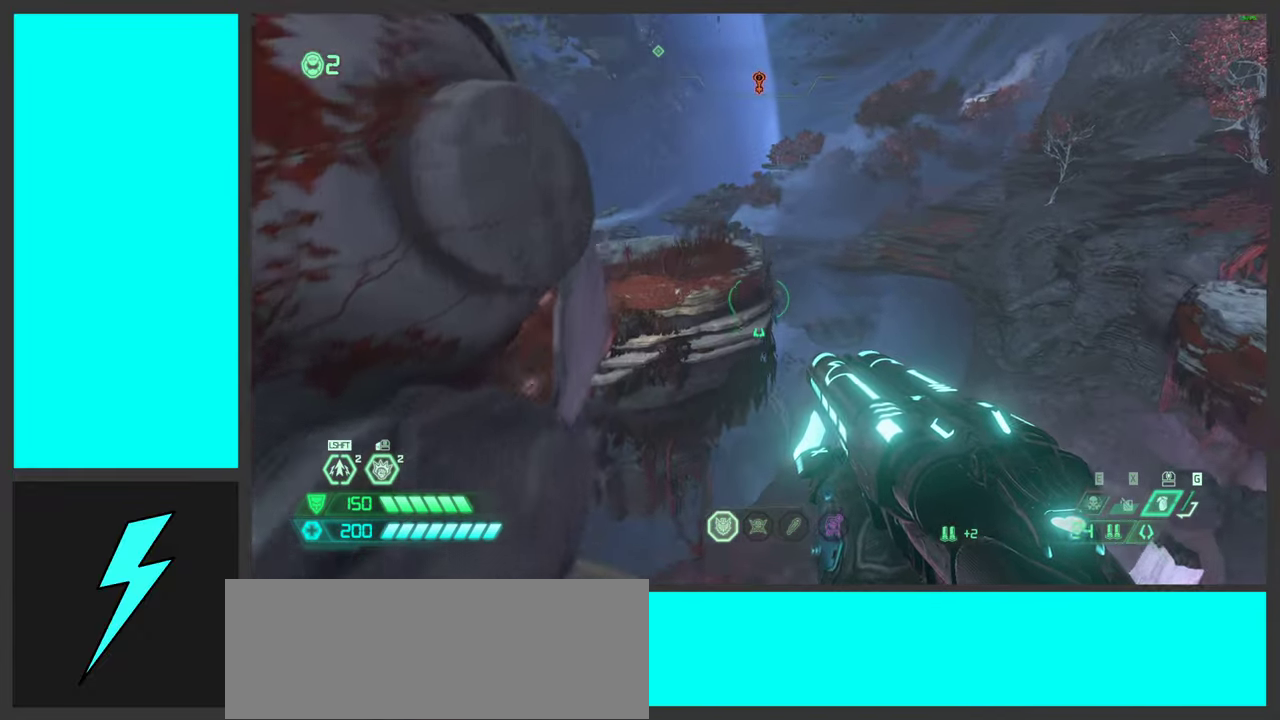
{"keys": ["d", "w"], "mouse": [], "events": [[66, "space", "down"], [183, "shift", "down"], [200, "space", "up"], [350, "shift", "up"], [433, "d", "down"]]}
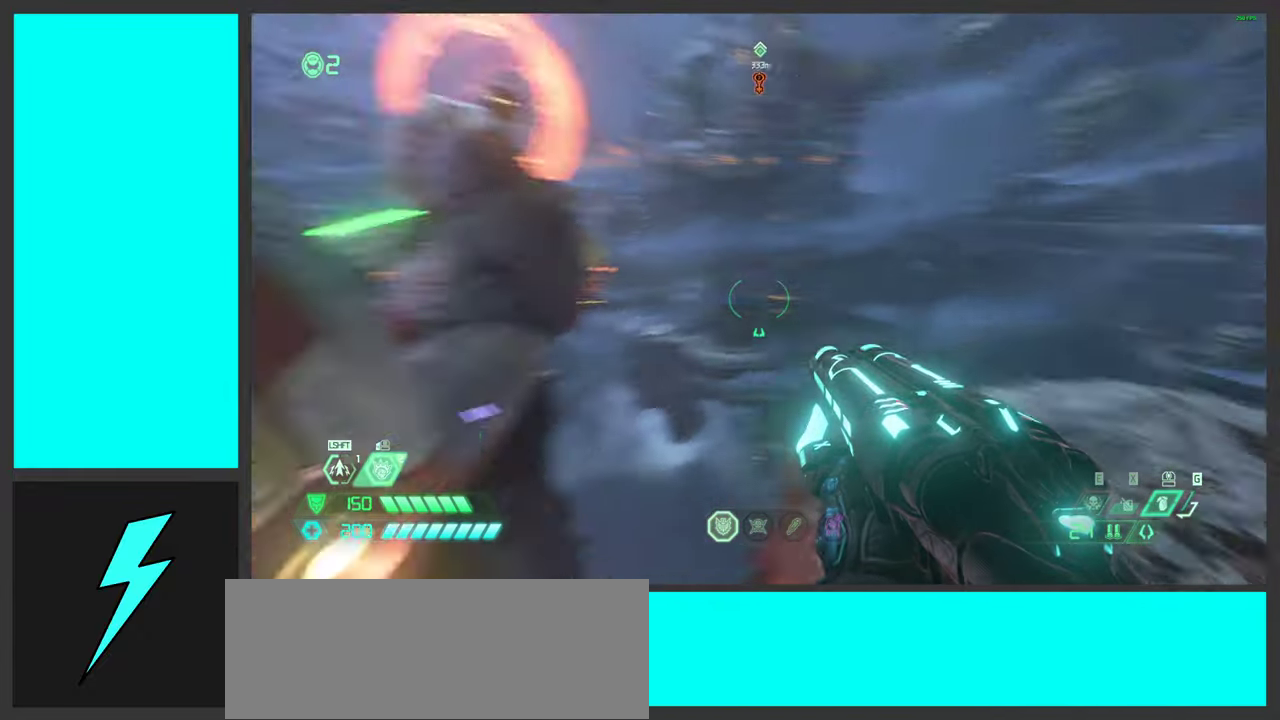
{"keys": ["d"], "mouse": [], "events": [[166, "w", "up"]]}
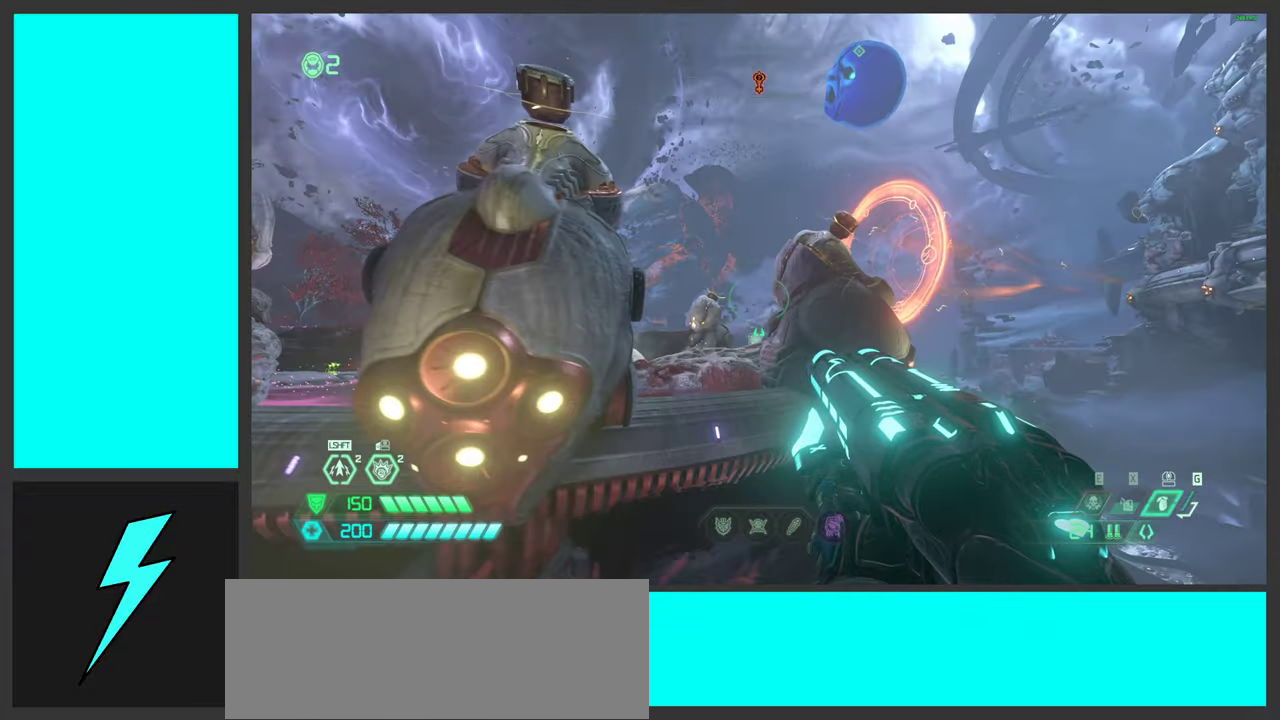
{"keys": [], "mouse": [], "events": [[150, "s", "down"], [200, "d", "up"], [250, "a", "down"], [433, "a", "up"], [483, "s", "up"]]}
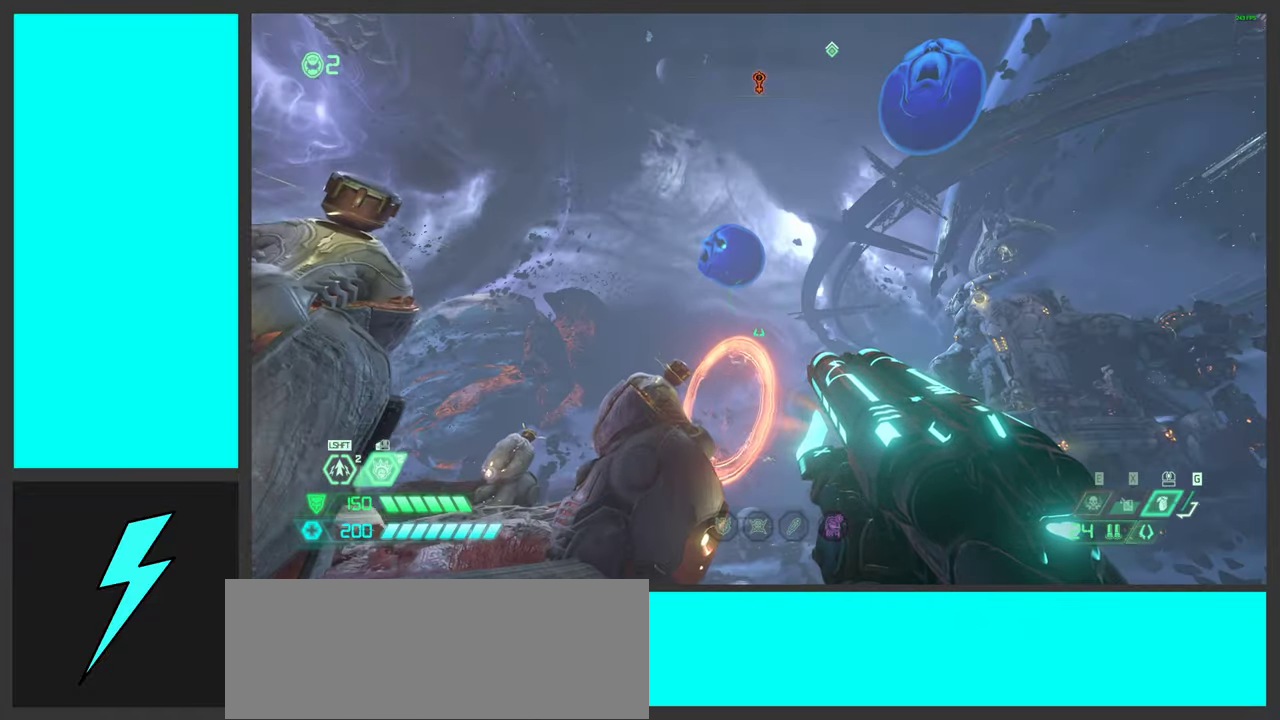
{"keys": [], "mouse": [], "events": [[383, "o", "down"], [467, "o", "up"]]}